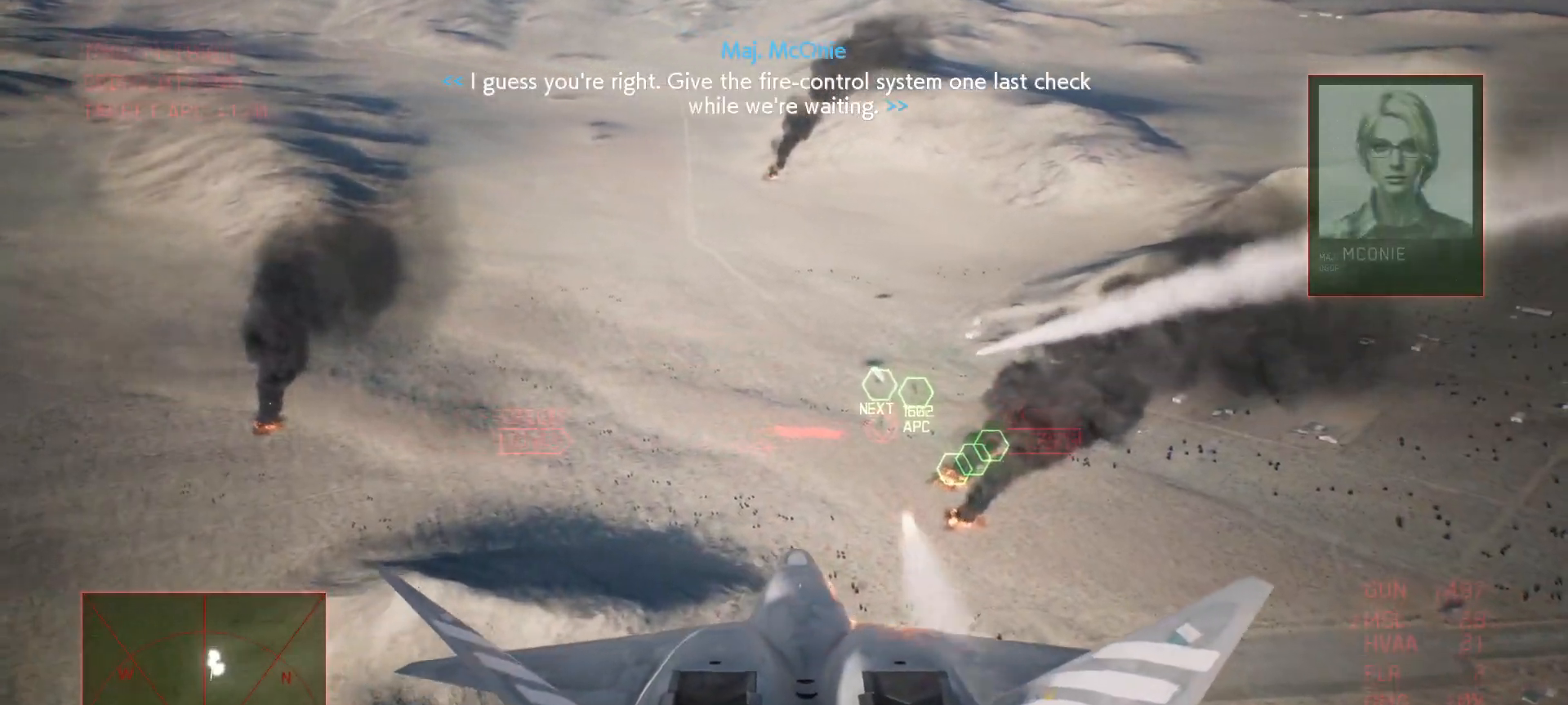
Gameplay with a controller (Xbox layout); each line is a JSON object with the inputs held at the frame after it. "events" lists button and stick changes between this image and that frame as [ms after this image, input, new state], when the widget could be followed in between.
{"buttons": ["R1"], "left_stick": "up", "right_stick": "center", "events": [[167, "R1", "up"], [250, "left_stick", "up-right"], [350, "R1", "down"], [450, "left_stick", "up"]]}
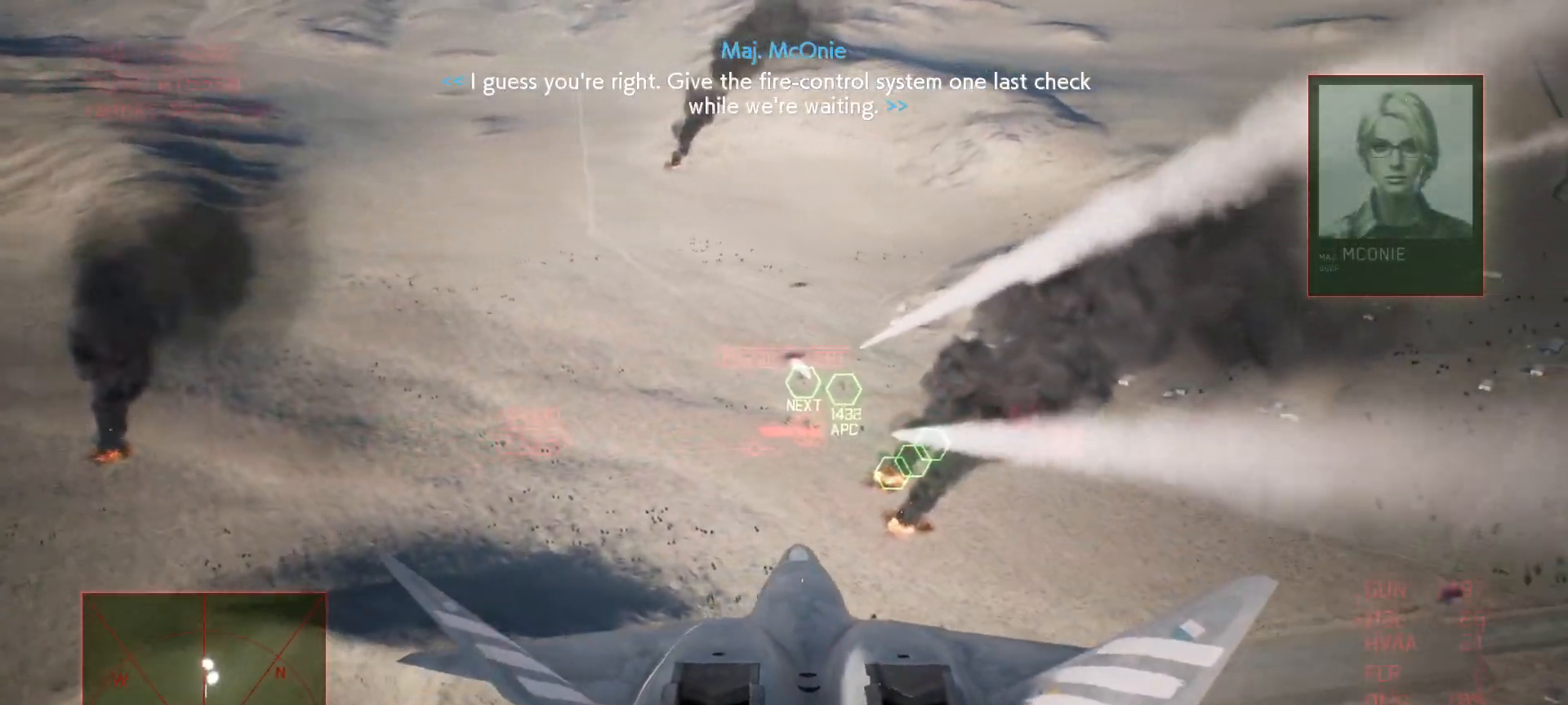
{"buttons": ["A", "L2"], "left_stick": "down", "right_stick": "center", "events": [[150, "A", "down"], [217, "left_stick", "center"], [250, "L2", "down"], [267, "R1", "up"], [400, "left_stick", "down"]]}
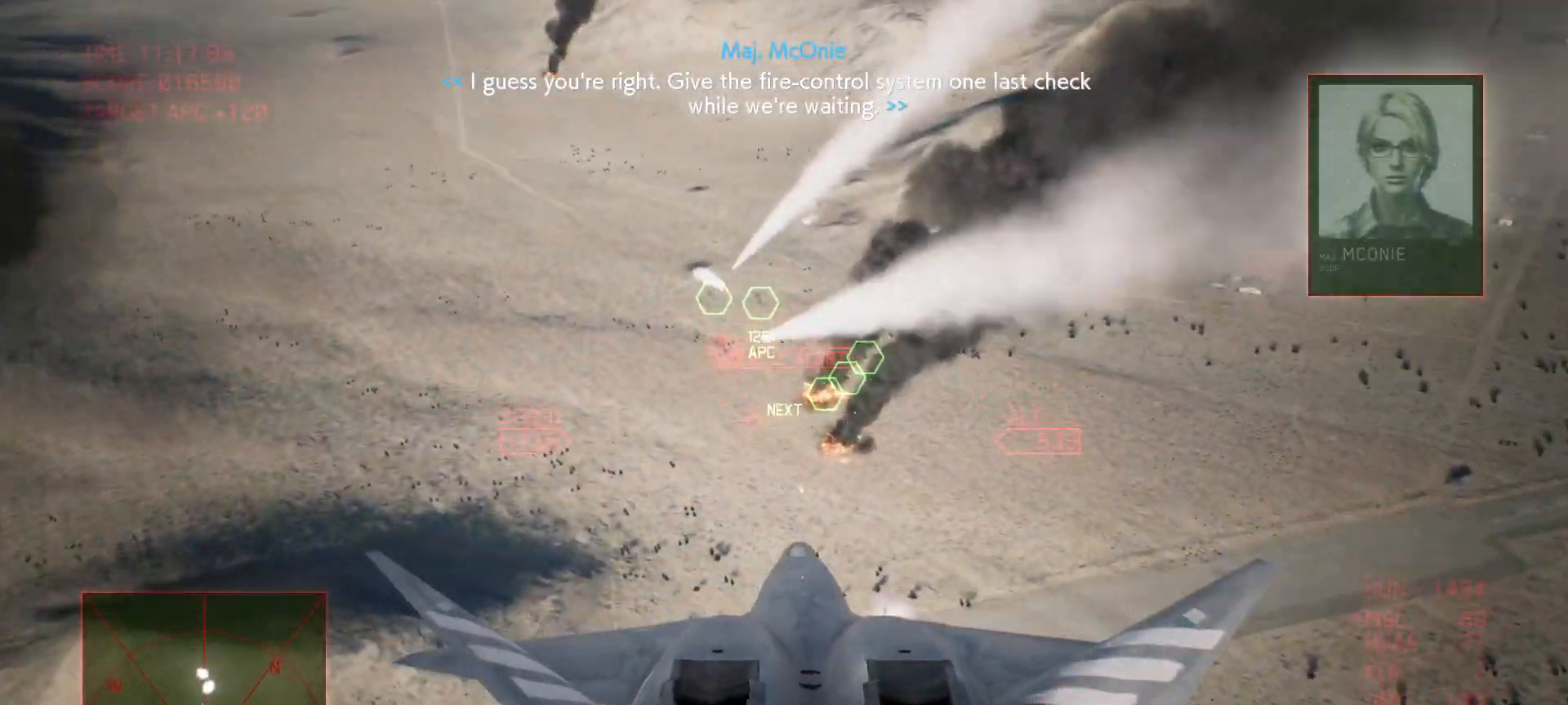
{"buttons": ["A", "R1"], "left_stick": "center", "right_stick": "center", "events": [[117, "L2", "up"], [383, "left_stick", "center"], [417, "R1", "down"]]}
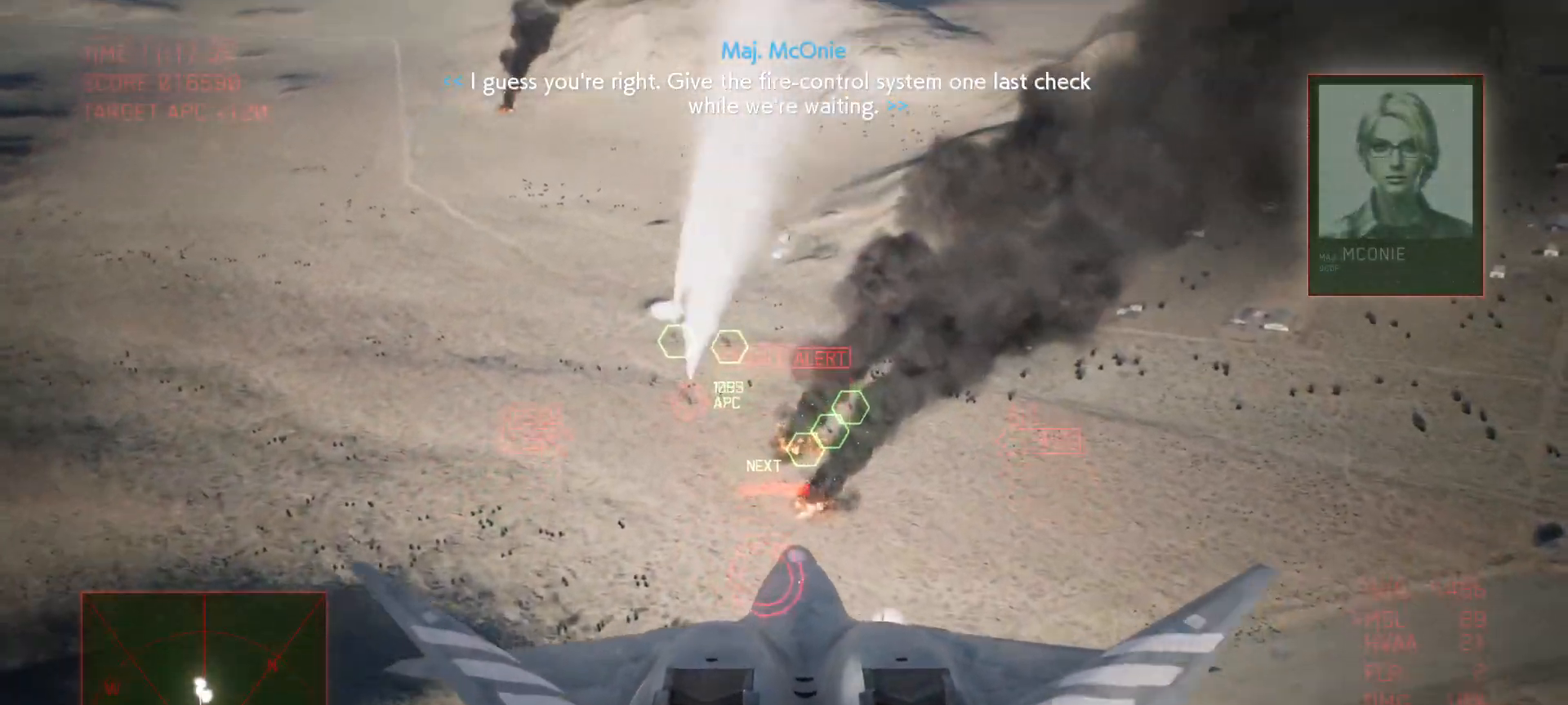
{"buttons": ["A"], "left_stick": "center", "right_stick": "center", "events": [[50, "left_stick", "up"], [217, "R1", "up"], [267, "left_stick", "center"], [317, "Y", "down"], [450, "Y", "up"]]}
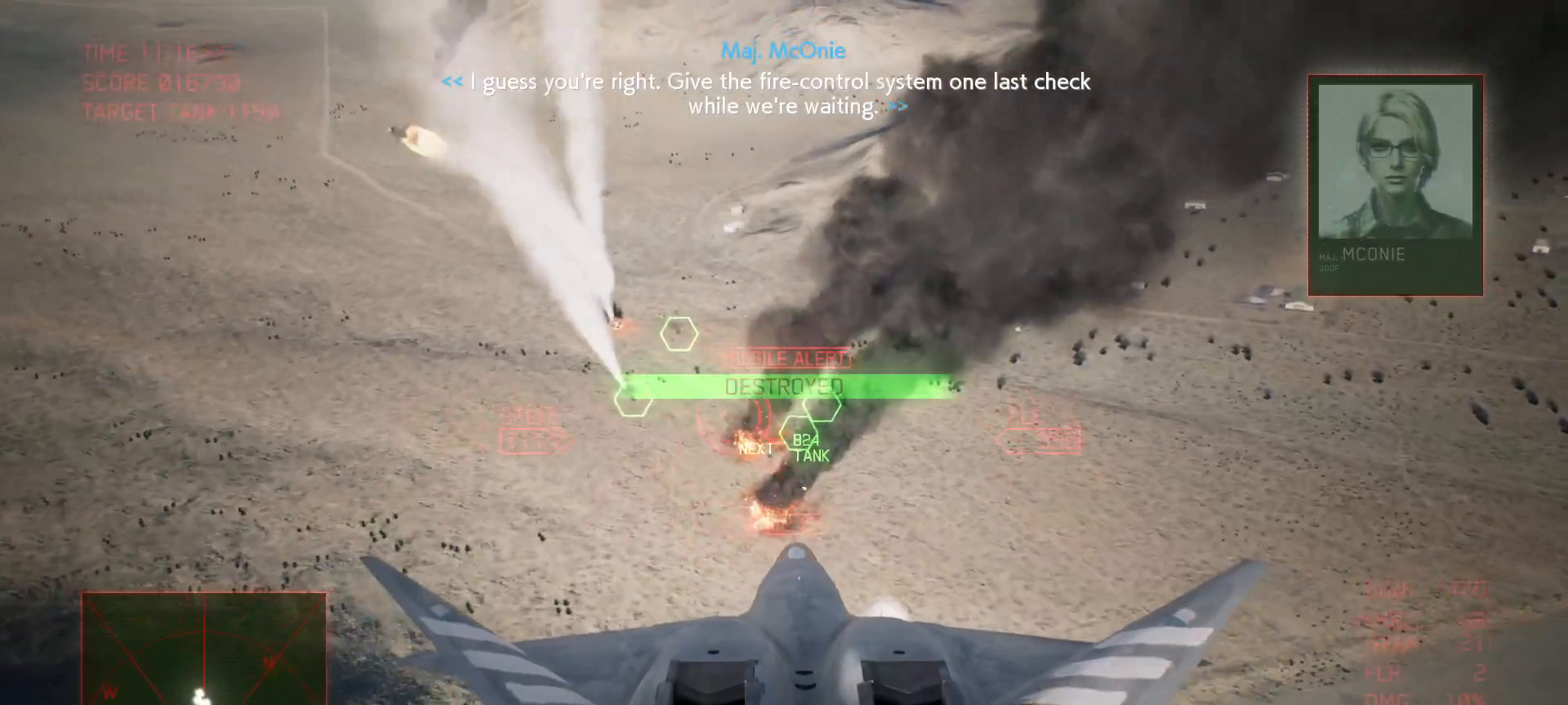
{"buttons": ["A"], "left_stick": "center", "right_stick": "center", "events": [[50, "left_stick", "down"], [300, "left_stick", "center"]]}
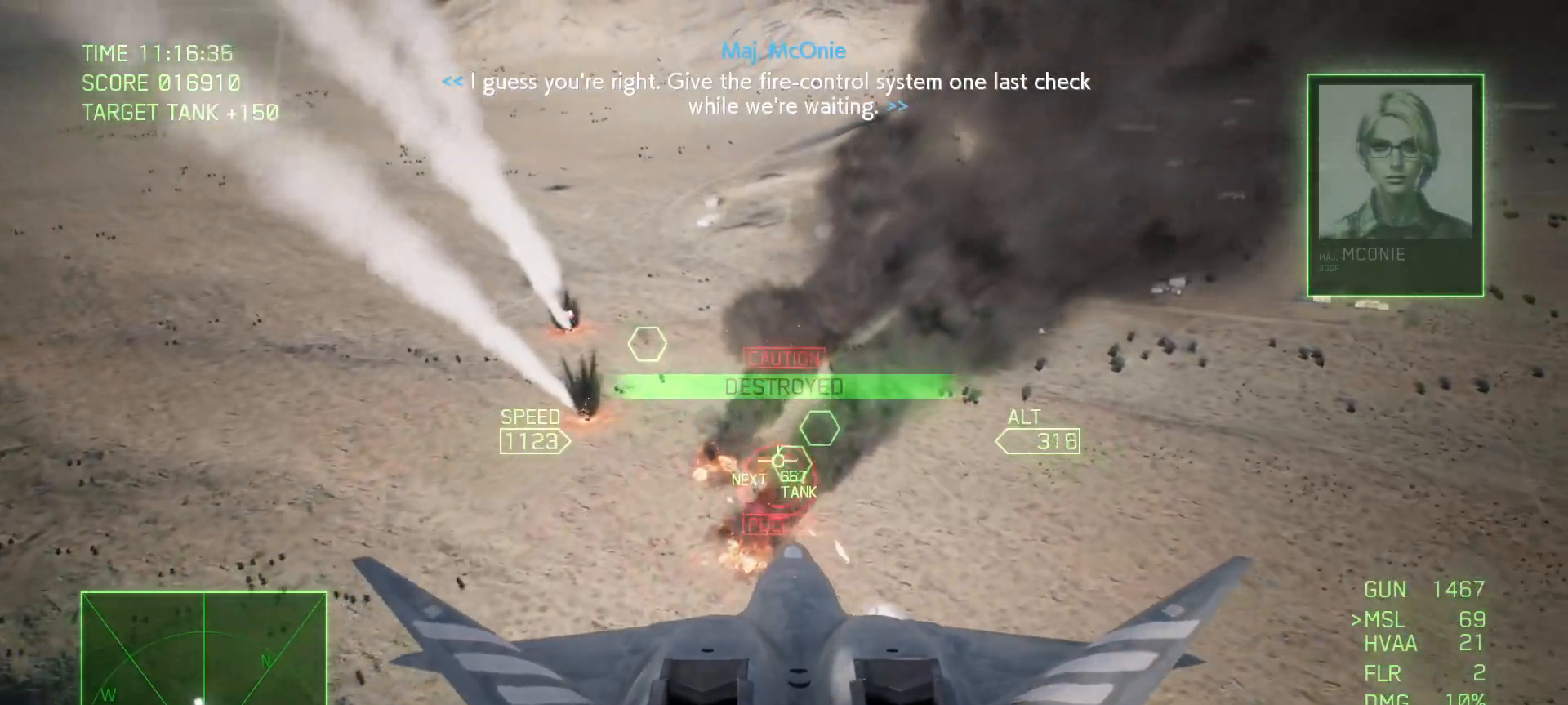
{"buttons": ["A", "R1"], "left_stick": "down", "right_stick": "center", "events": [[33, "R1", "down"], [33, "left_stick", "up-right"], [167, "left_stick", "up"], [283, "left_stick", "center"], [400, "left_stick", "down"]]}
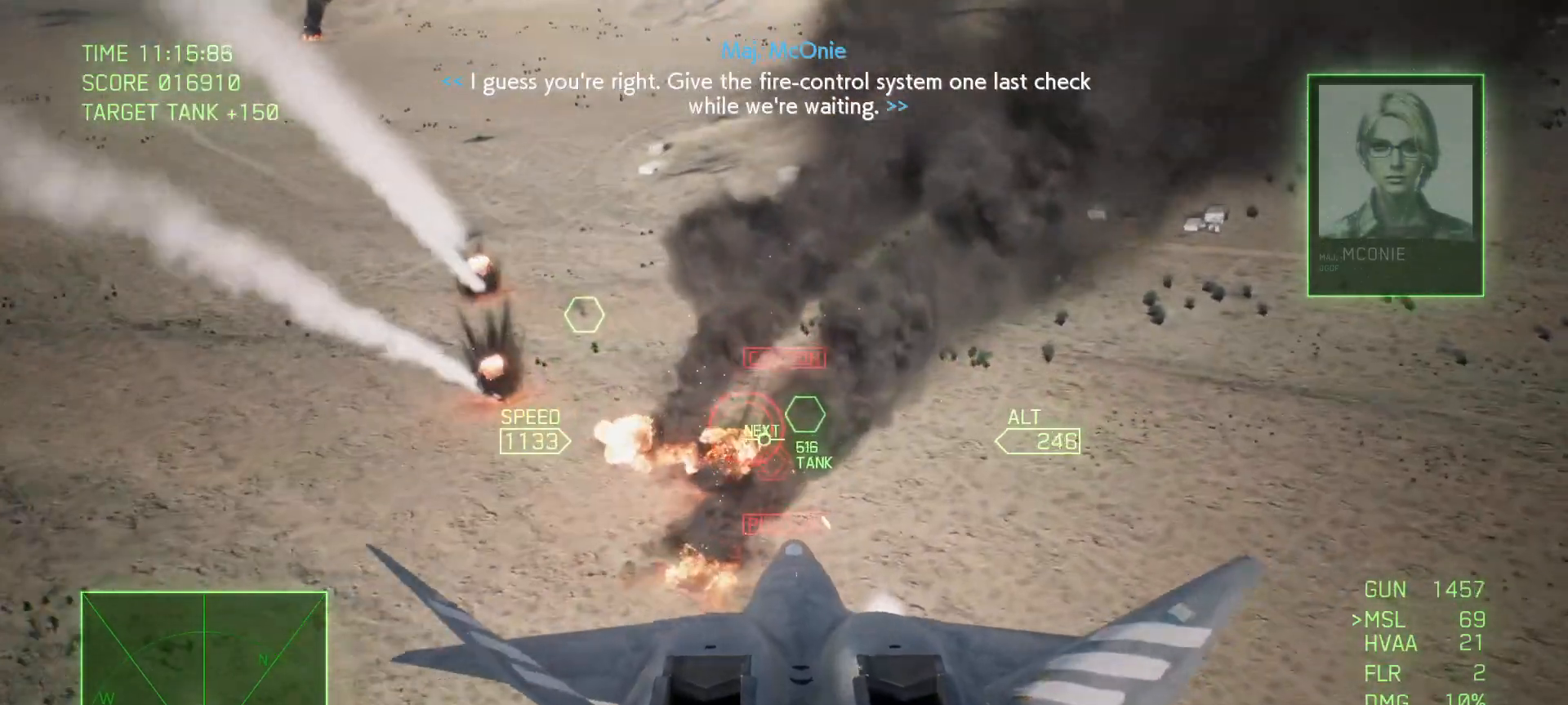
{"buttons": ["A"], "left_stick": "down", "right_stick": "center", "events": [[150, "R1", "up"]]}
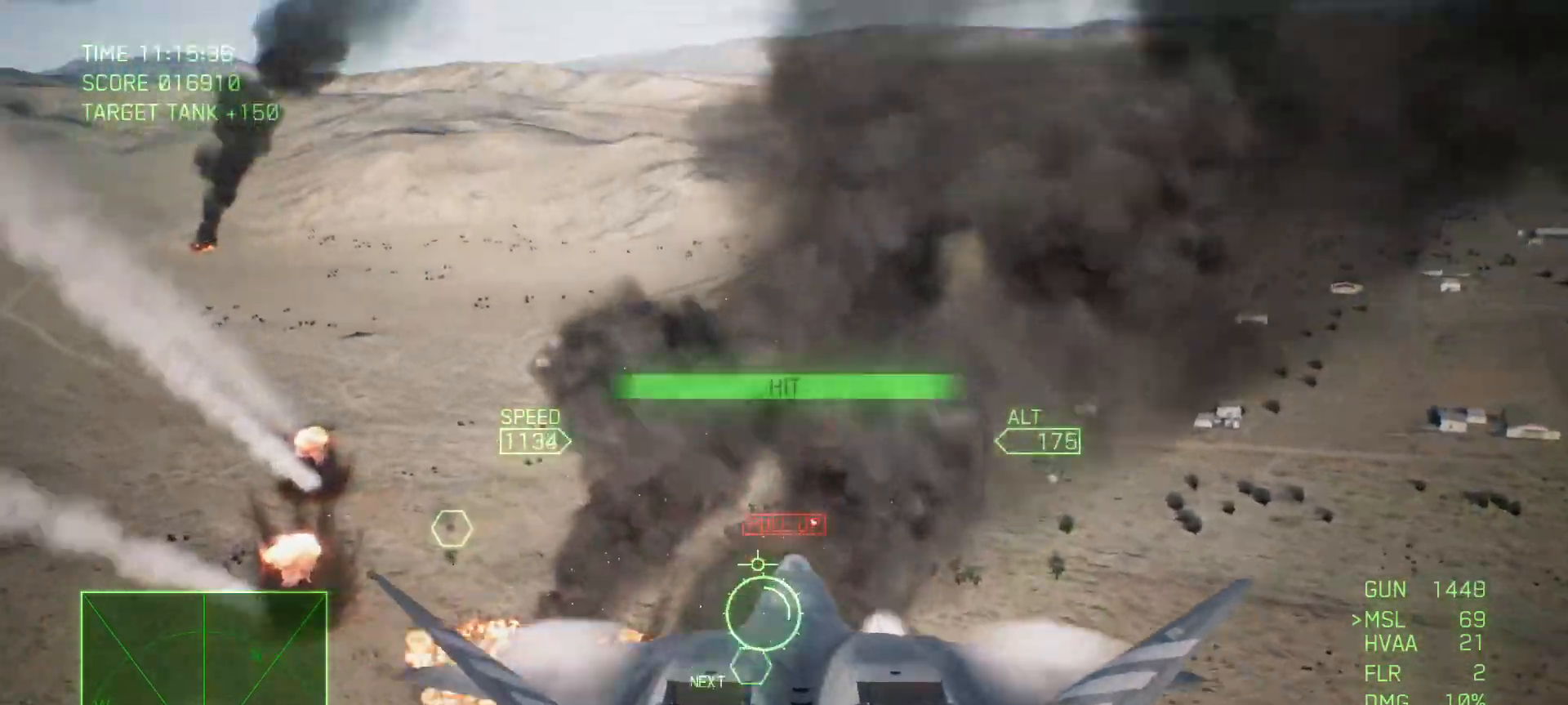
{"buttons": ["R2"], "left_stick": "center", "right_stick": "center", "events": [[33, "R2", "down"], [83, "left_stick", "center"], [183, "left_stick", "up"], [200, "A", "up"], [383, "left_stick", "center"]]}
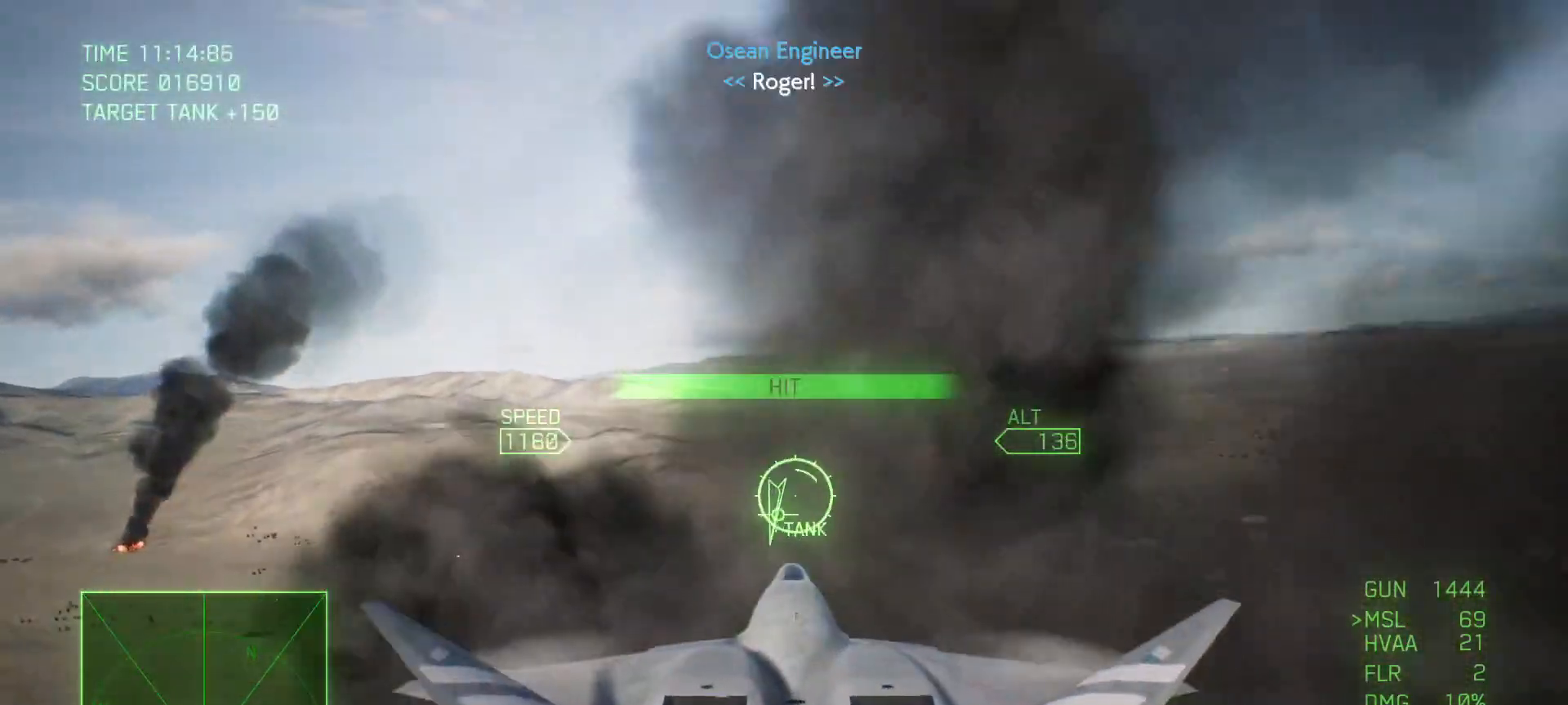
{"buttons": ["R2"], "left_stick": "down", "right_stick": "center", "events": [[367, "left_stick", "down"]]}
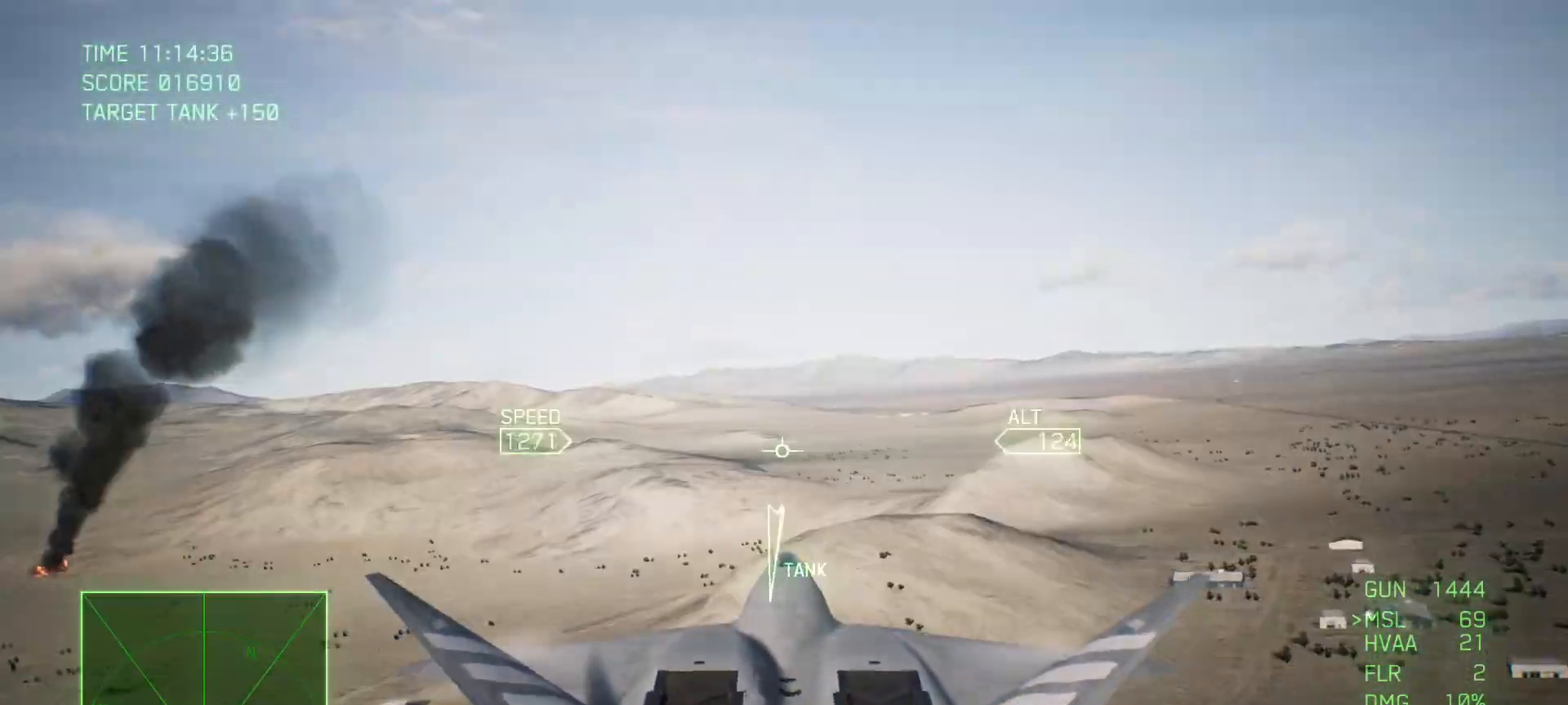
{"buttons": ["Y", "R2"], "left_stick": "center", "right_stick": "center", "events": [[150, "left_stick", "center"], [300, "Y", "down"]]}
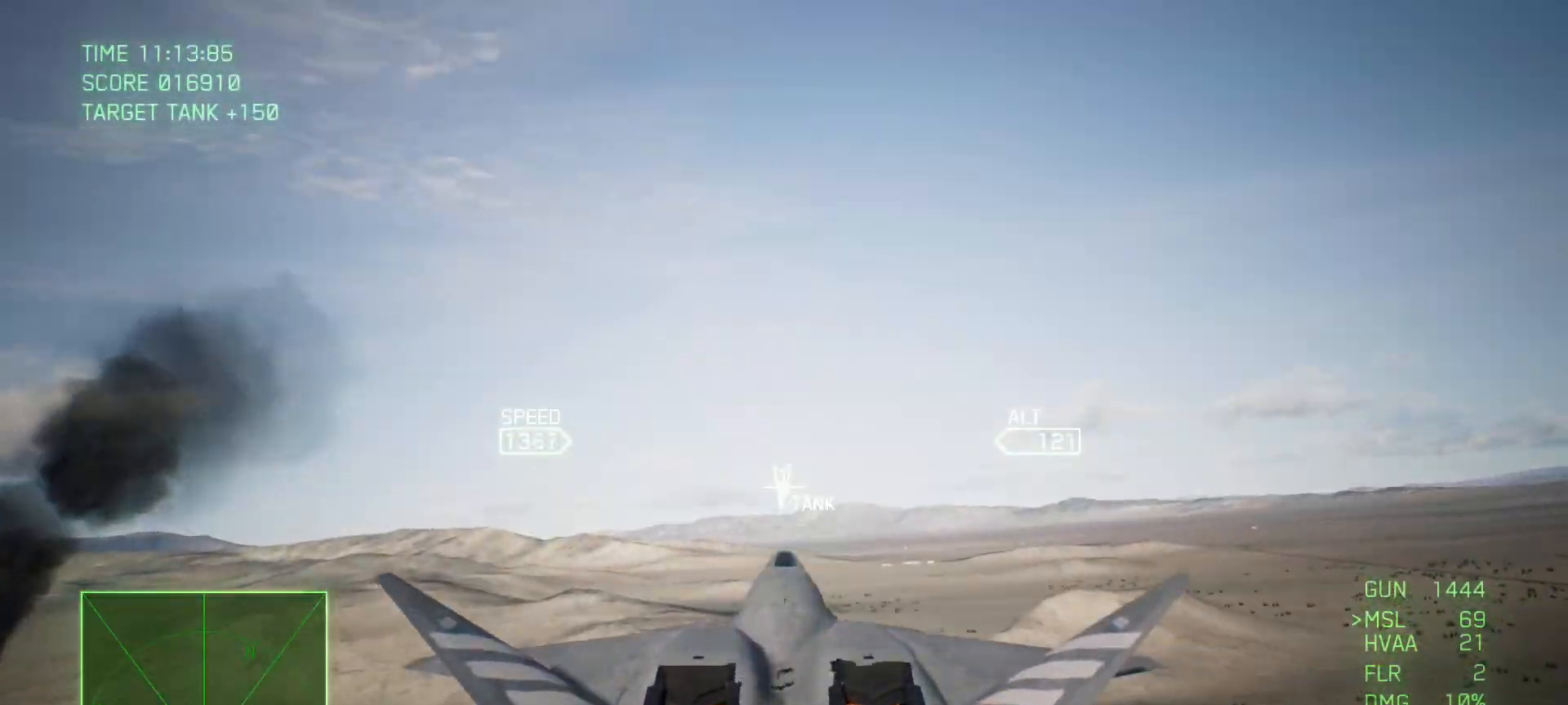
{"buttons": ["Y", "R2"], "left_stick": "center", "right_stick": "center", "events": []}
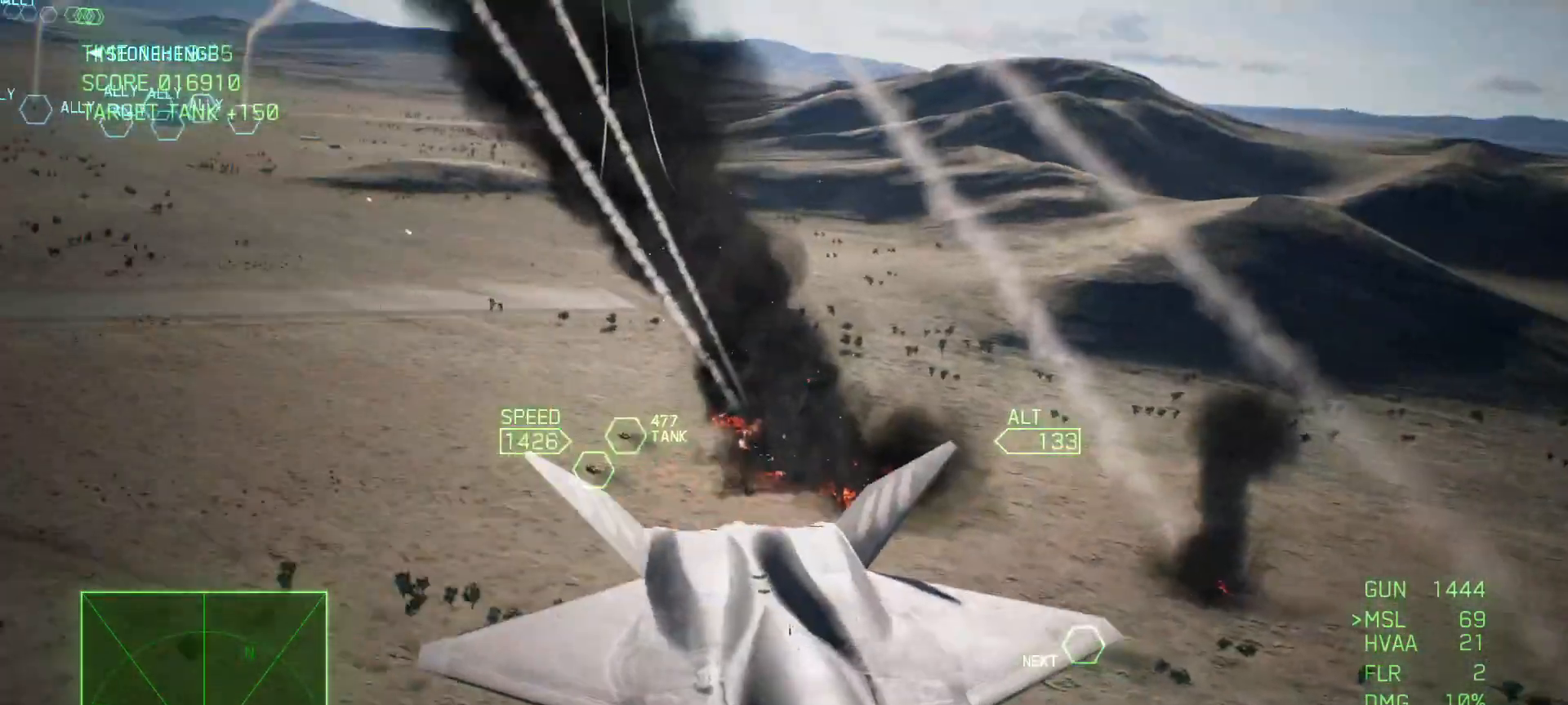
{"buttons": ["Y", "R2"], "left_stick": "right", "right_stick": "center", "events": [[500, "left_stick", "right"]]}
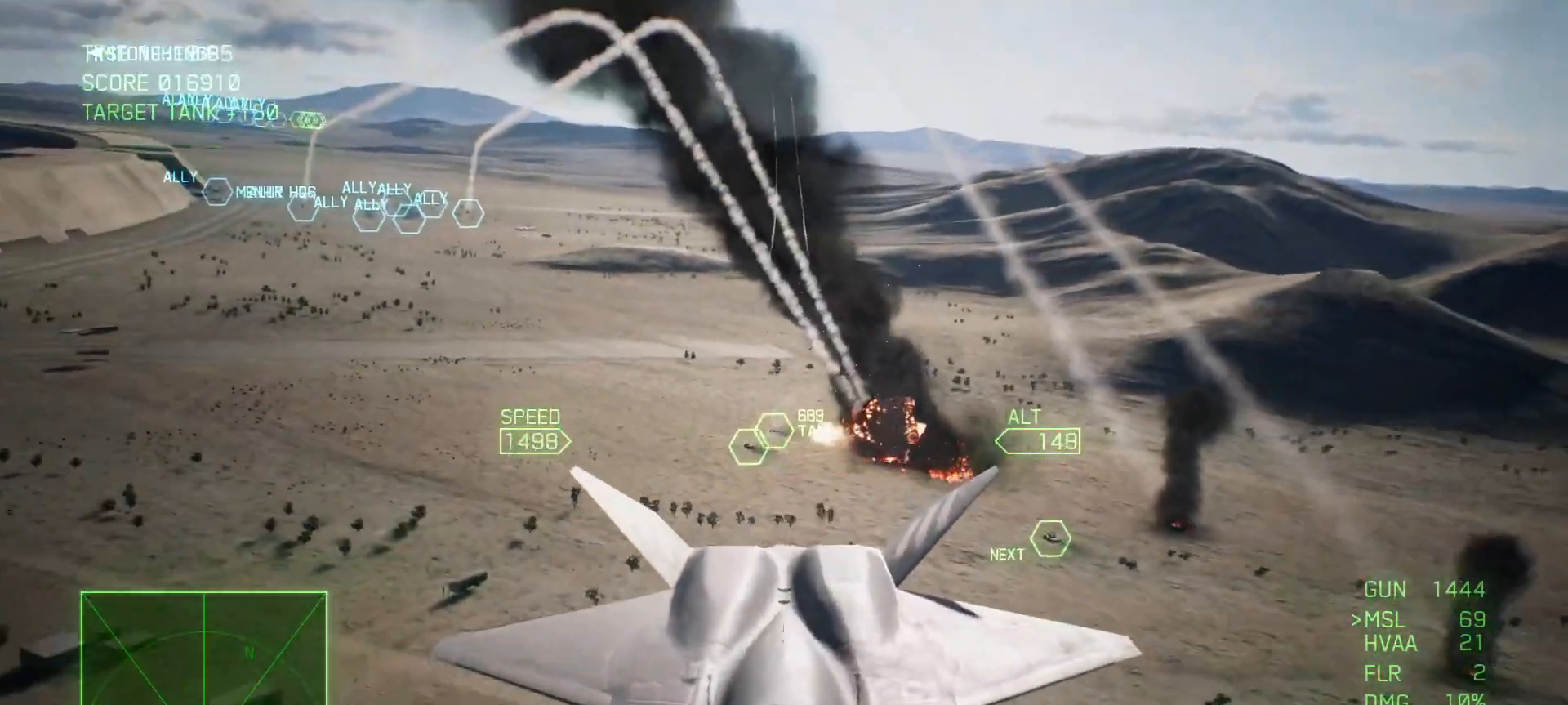
{"buttons": ["Y", "R1", "R2"], "left_stick": "center", "right_stick": "center", "events": [[100, "R1", "down"], [167, "left_stick", "center"]]}
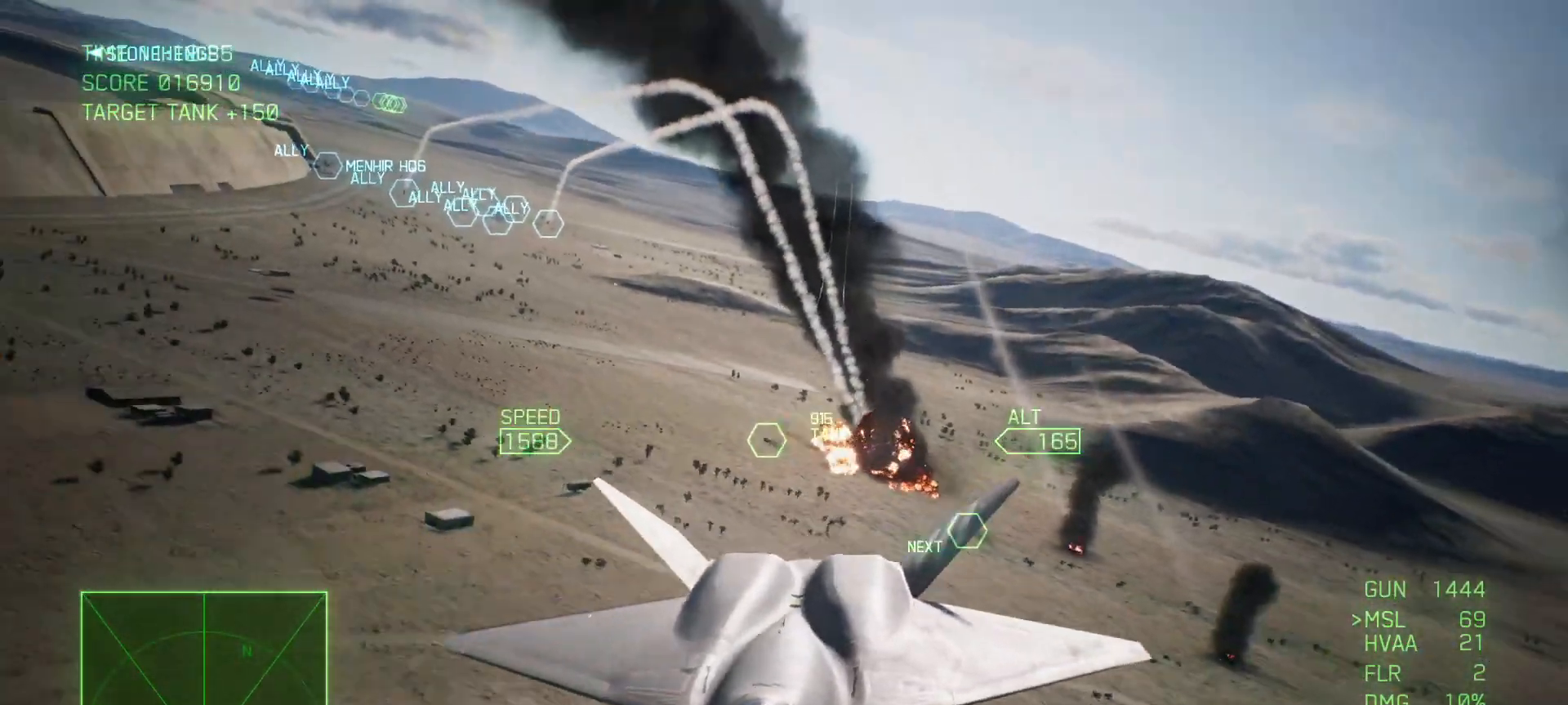
{"buttons": ["Y", "R1", "R2"], "left_stick": "center", "right_stick": "center", "events": []}
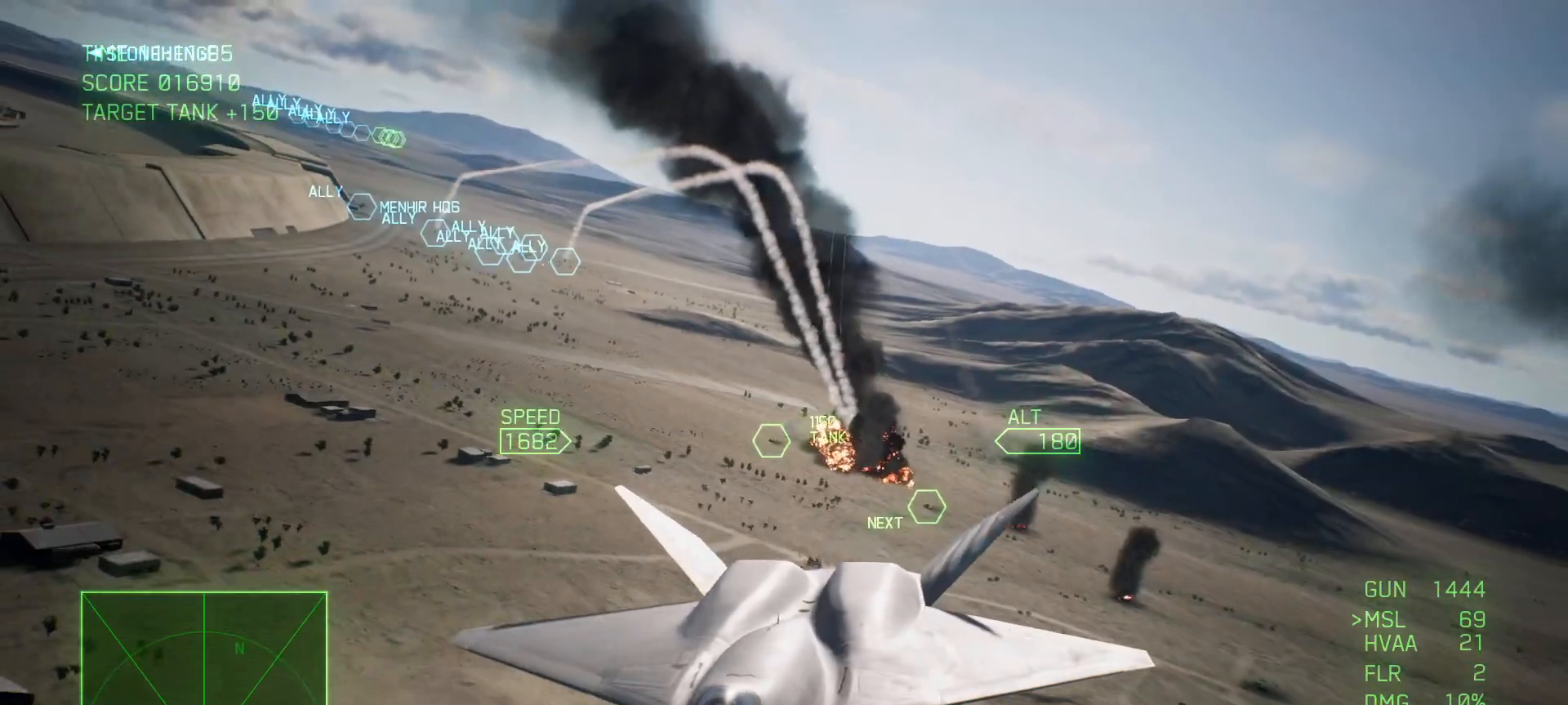
{"buttons": ["Y", "R1", "R2"], "left_stick": "center", "right_stick": "center", "events": []}
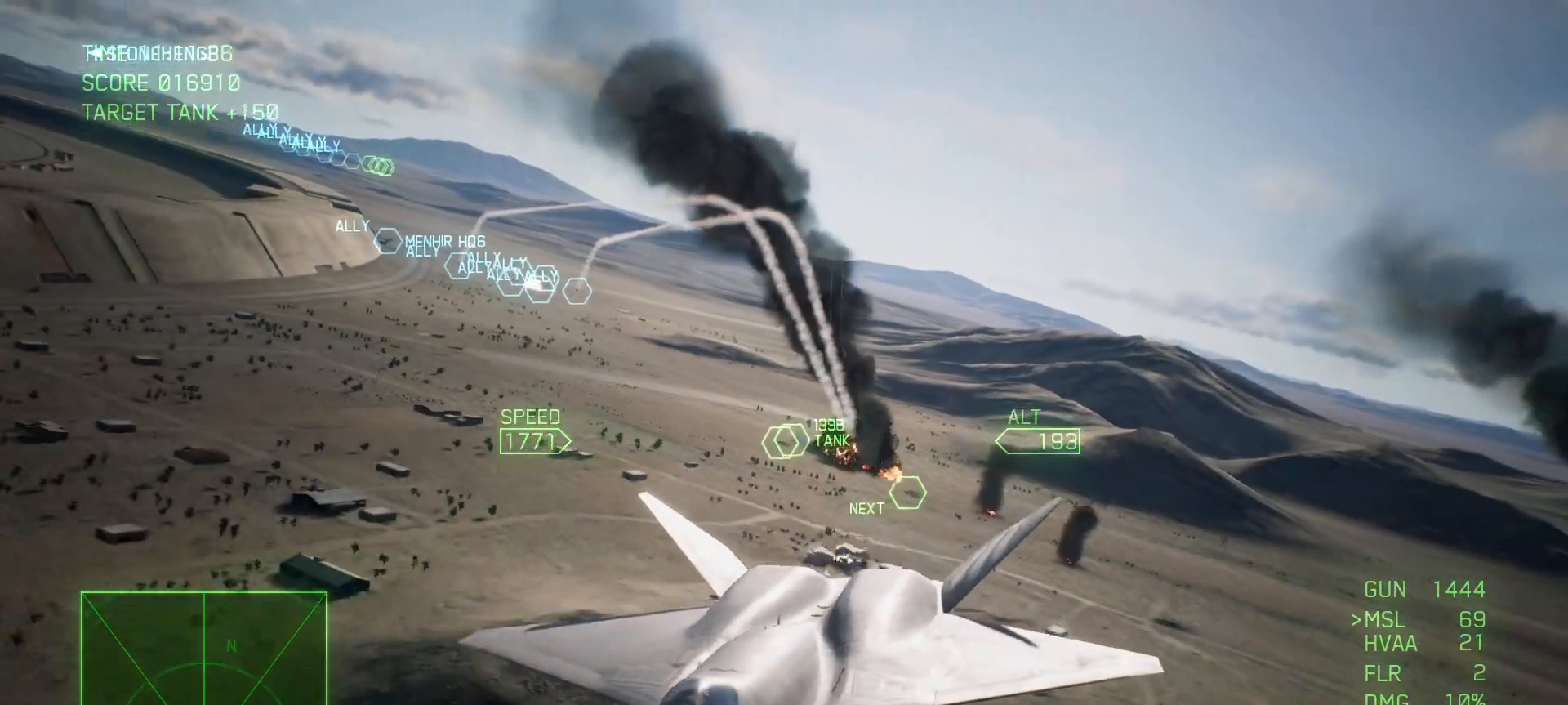
{"buttons": ["Y", "R1", "R2"], "left_stick": "center", "right_stick": "center", "events": []}
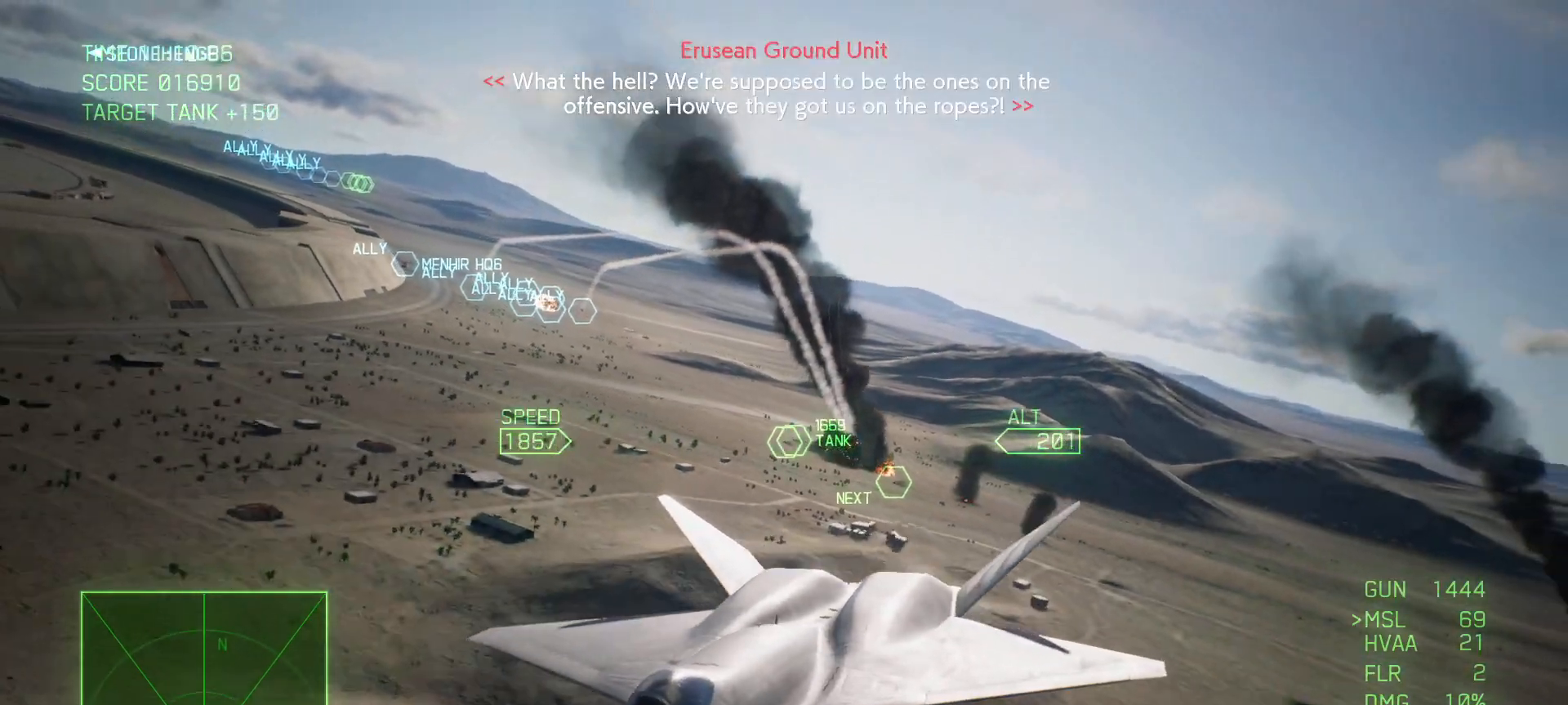
{"buttons": ["Y", "R2"], "left_stick": "down", "right_stick": "center", "events": [[17, "R1", "up"], [83, "left_stick", "down"]]}
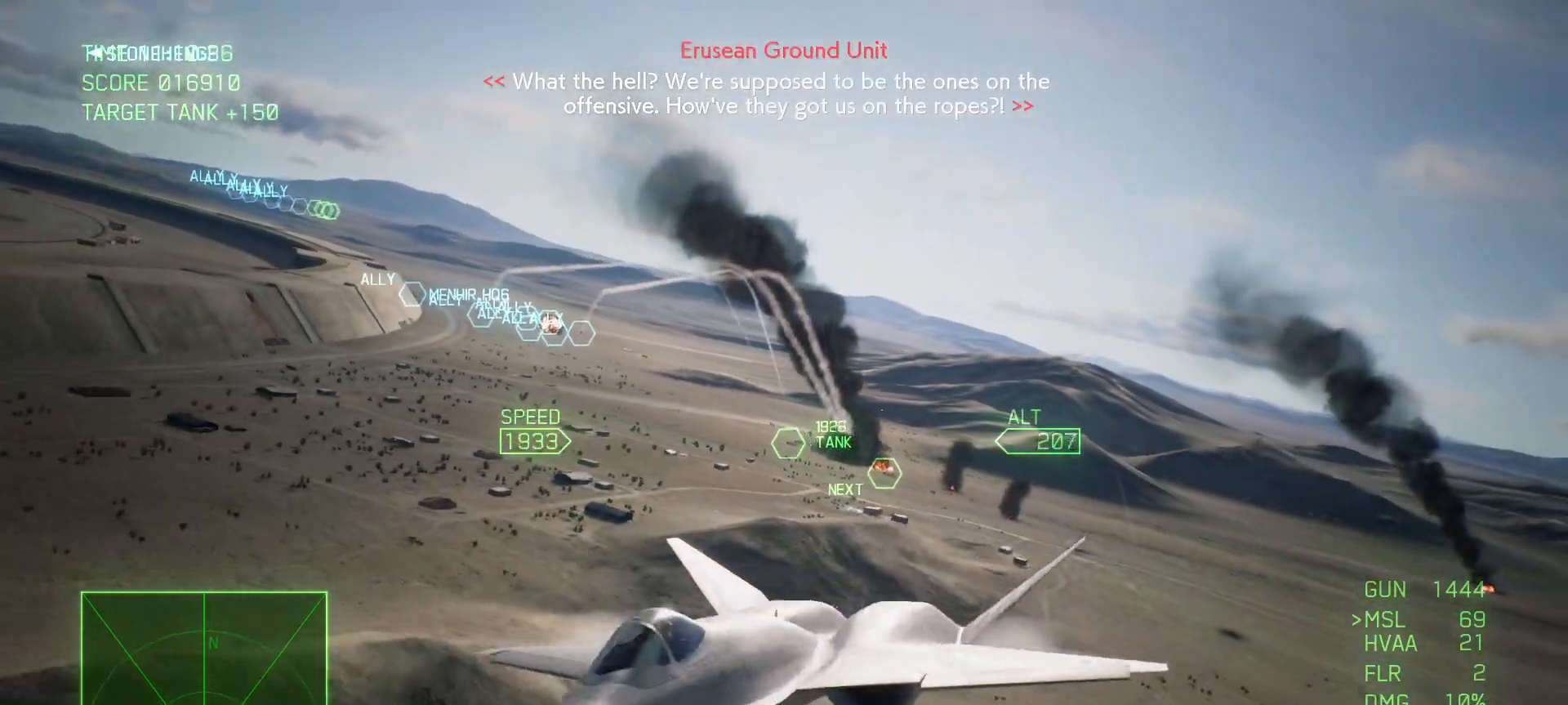
{"buttons": ["L2", "R1"], "left_stick": "down-right", "right_stick": "center", "events": [[17, "R2", "up"], [83, "Y", "up"], [117, "L2", "down"], [217, "left_stick", "down-right"], [417, "R1", "down"]]}
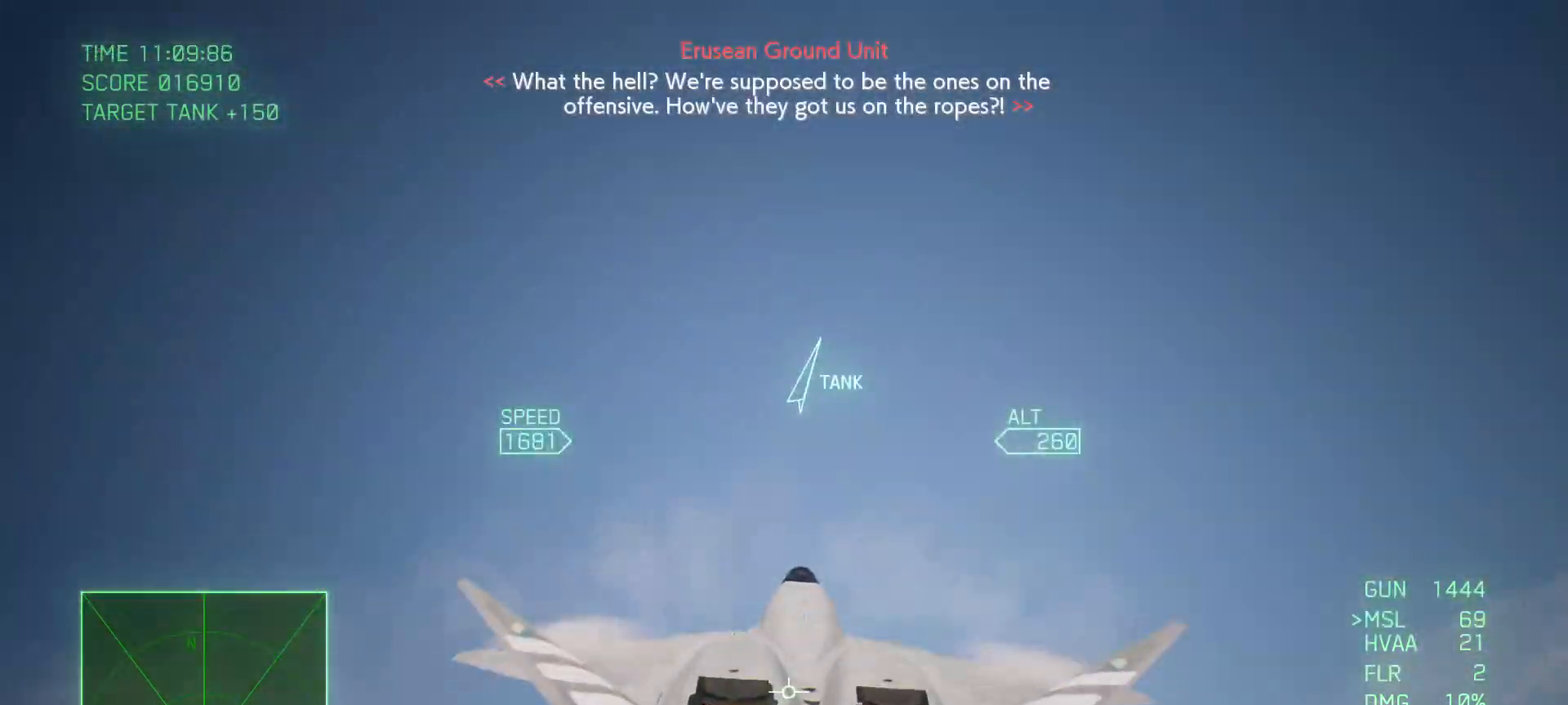
{"buttons": ["L2", "R1"], "left_stick": "down", "right_stick": "center", "events": [[250, "left_stick", "down"]]}
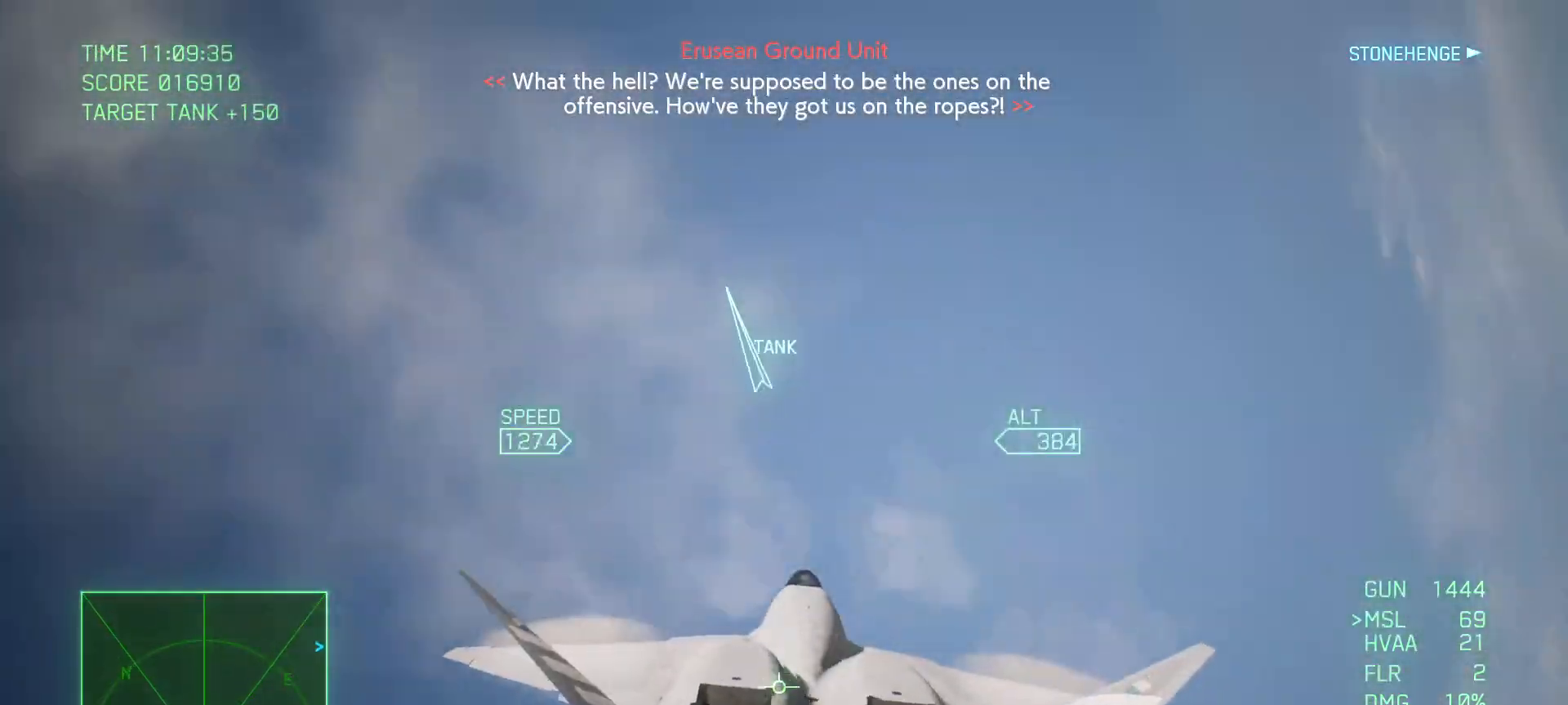
{"buttons": ["L2", "R1"], "left_stick": "down", "right_stick": "center", "events": []}
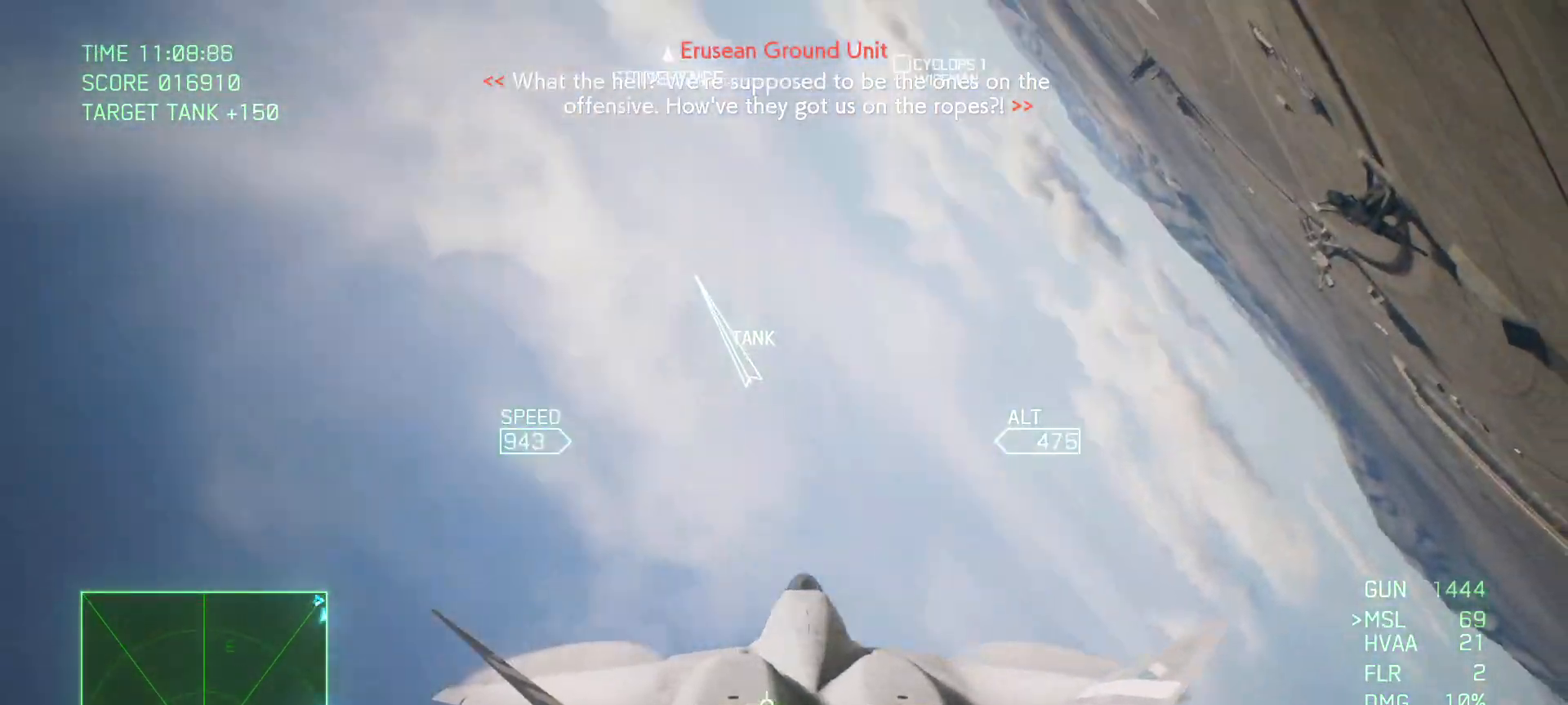
{"buttons": ["R1"], "left_stick": "down", "right_stick": "center", "events": [[50, "L2", "up"]]}
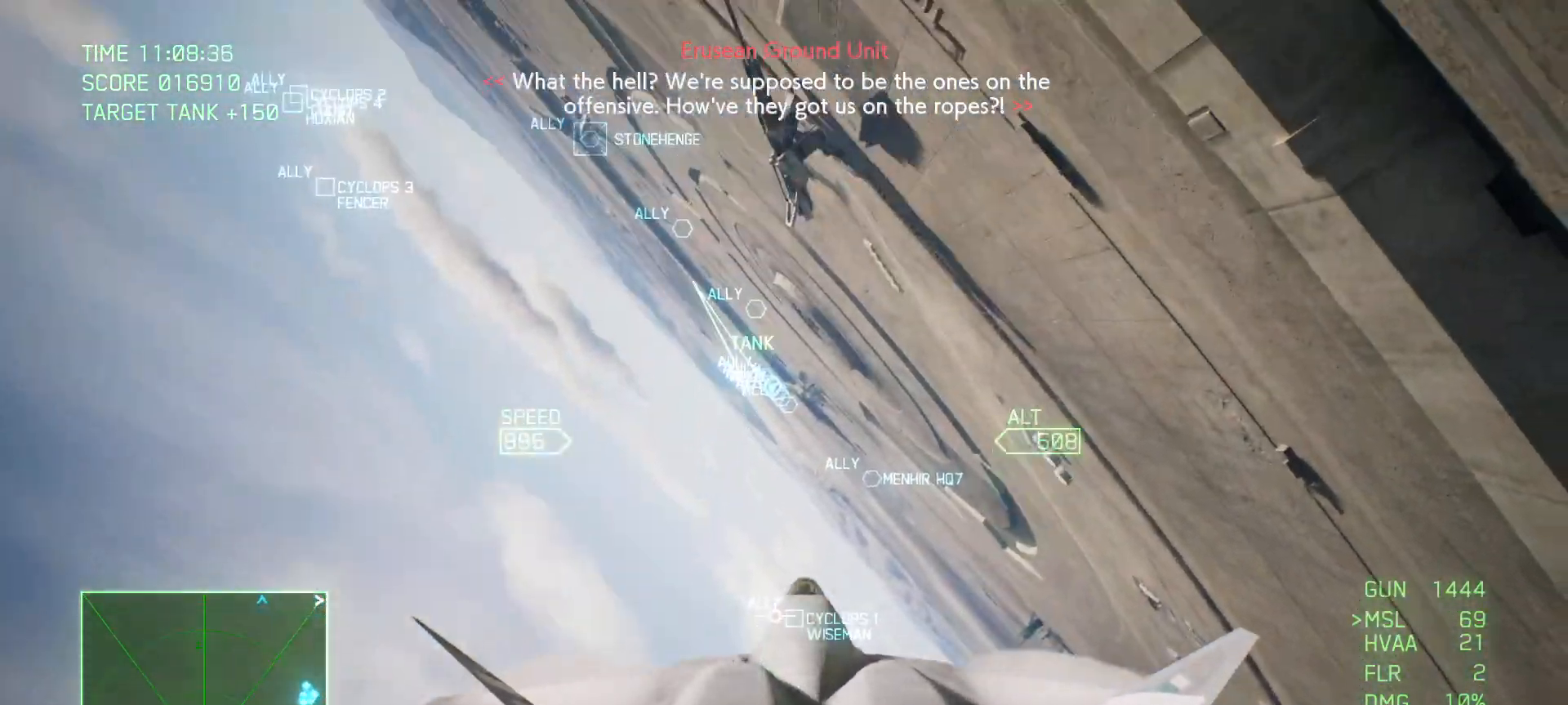
{"buttons": ["R1"], "left_stick": "down", "right_stick": "center", "events": []}
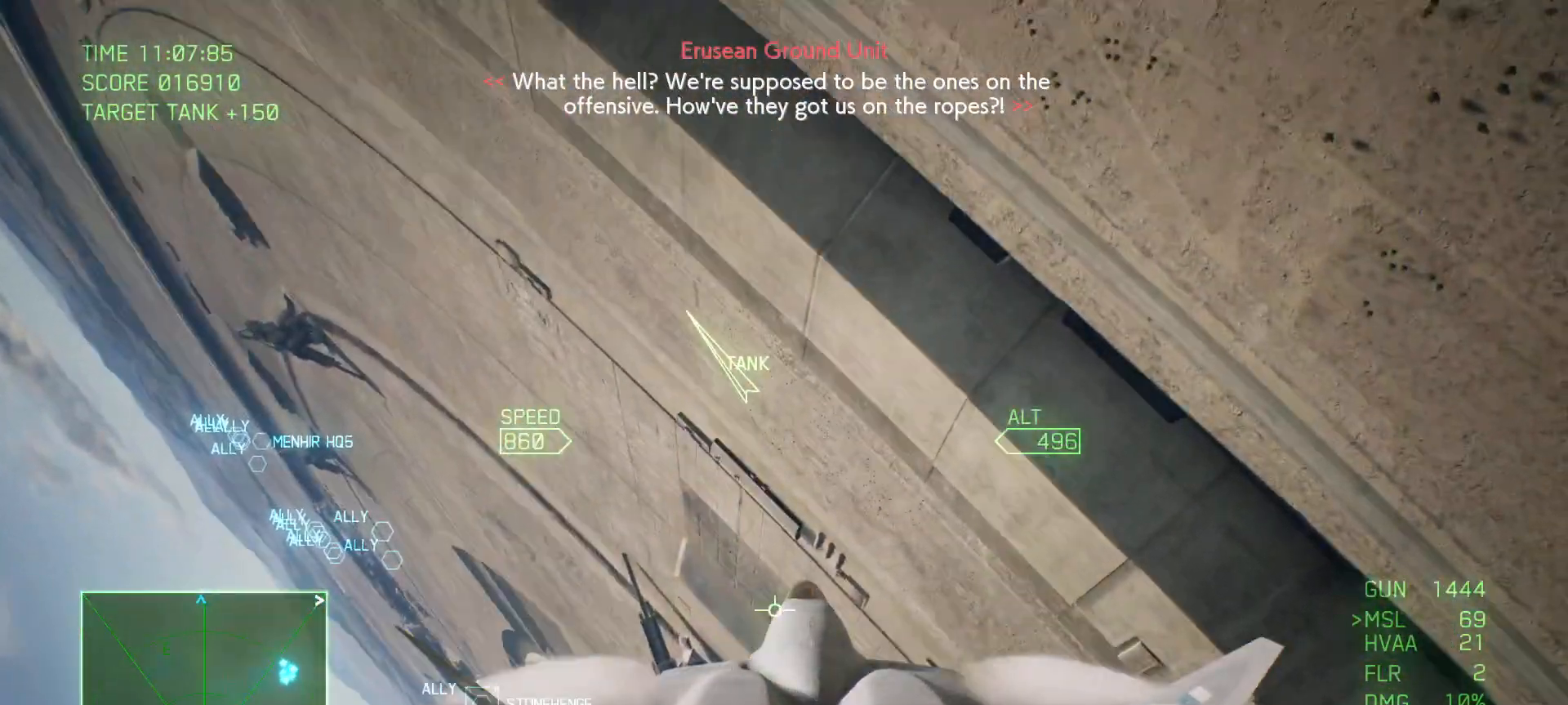
{"buttons": ["R1"], "left_stick": "down-left", "right_stick": "center", "events": [[17, "left_stick", "down-left"]]}
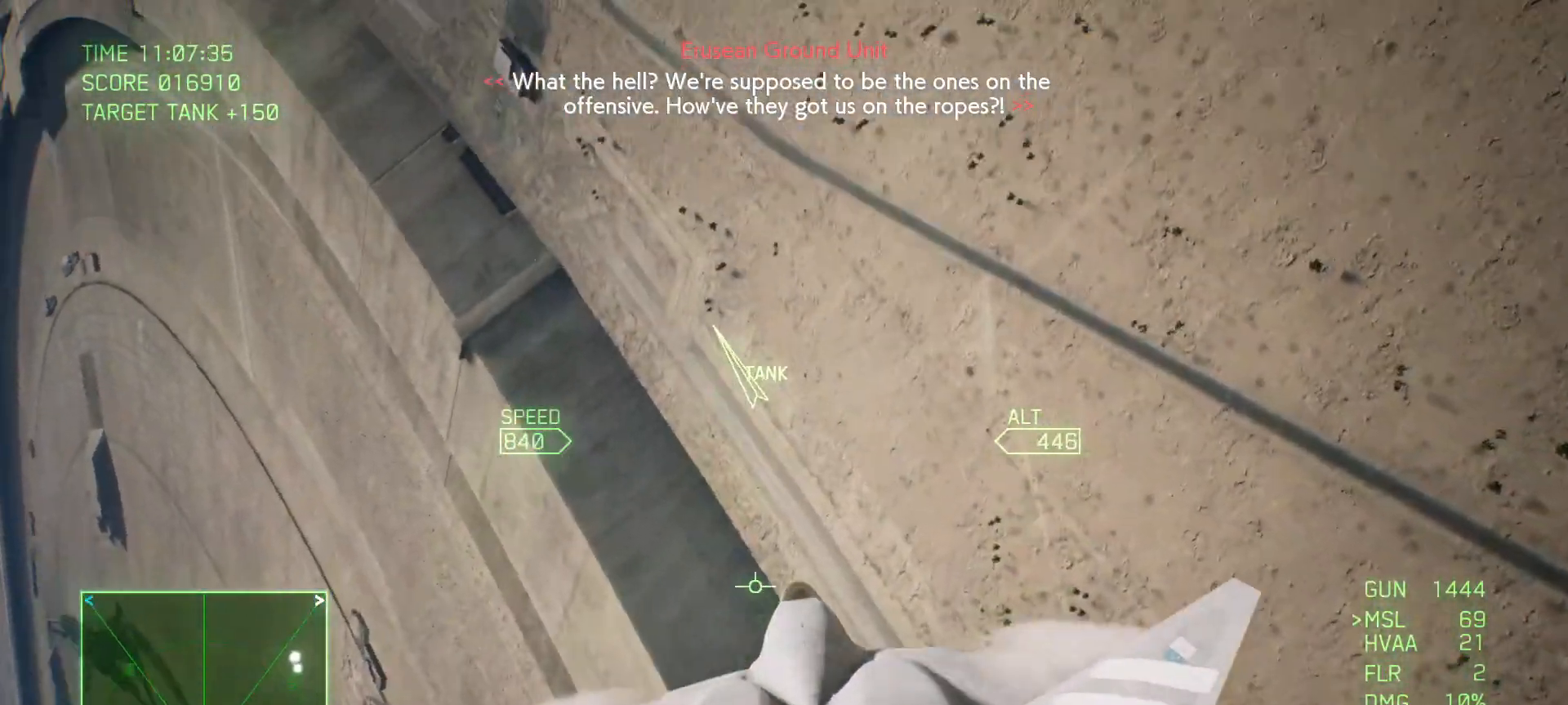
{"buttons": ["R1"], "left_stick": "down", "right_stick": "center", "events": [[117, "left_stick", "down"]]}
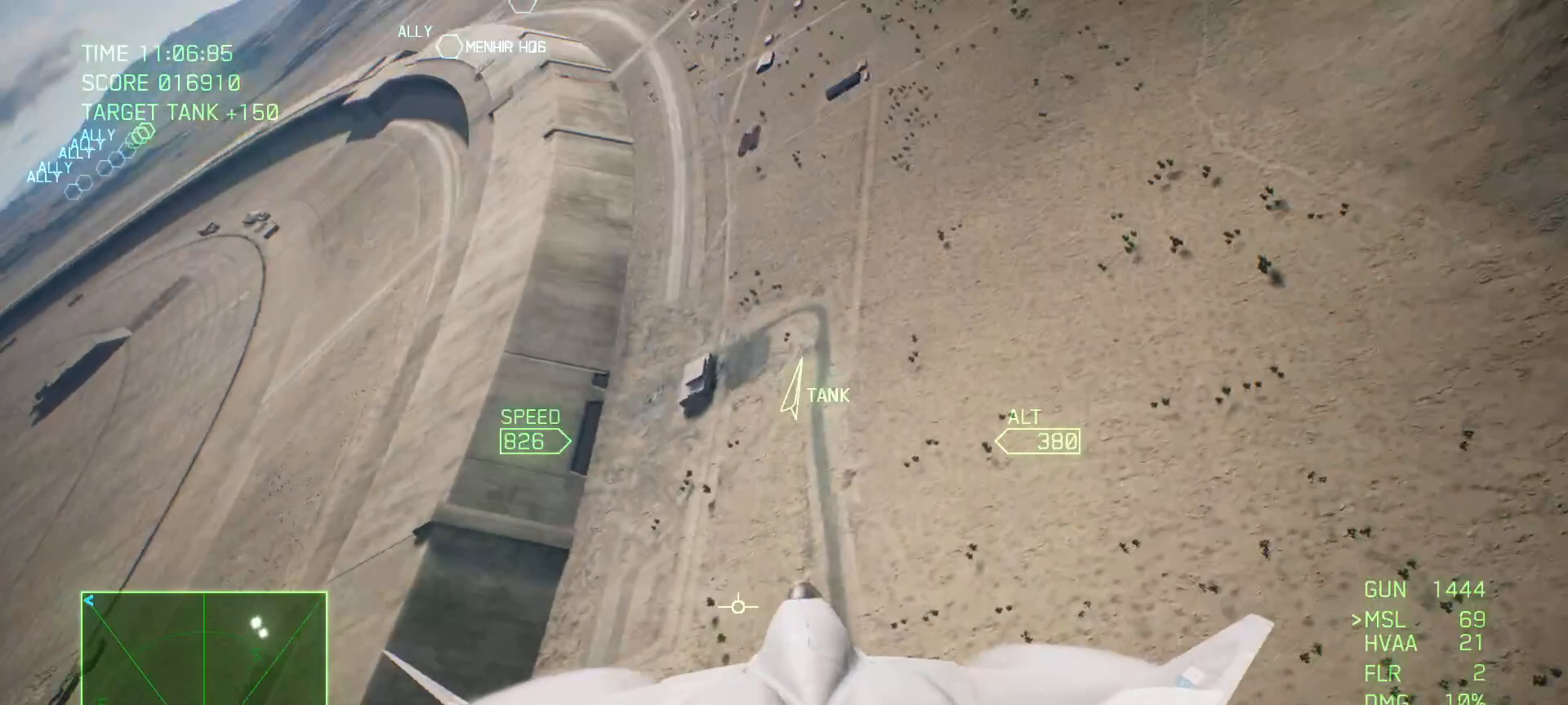
{"buttons": ["R1"], "left_stick": "center", "right_stick": "center", "events": [[217, "left_stick", "center"], [267, "left_stick", "up-left"], [483, "left_stick", "center"]]}
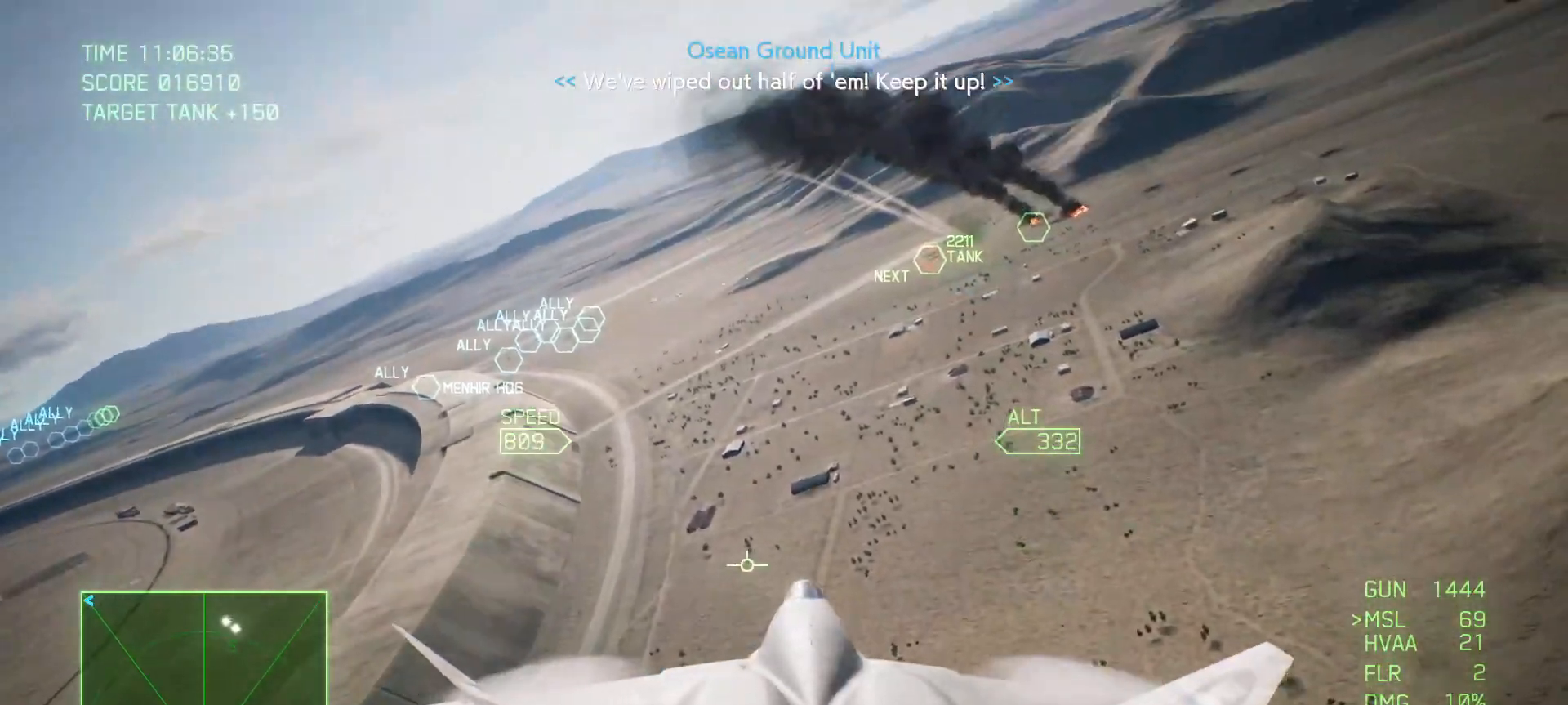
{"buttons": ["R1"], "left_stick": "left", "right_stick": "center", "events": [[167, "B", "down"], [167, "left_stick", "down-left"], [283, "B", "up"], [383, "left_stick", "center"], [500, "left_stick", "left"]]}
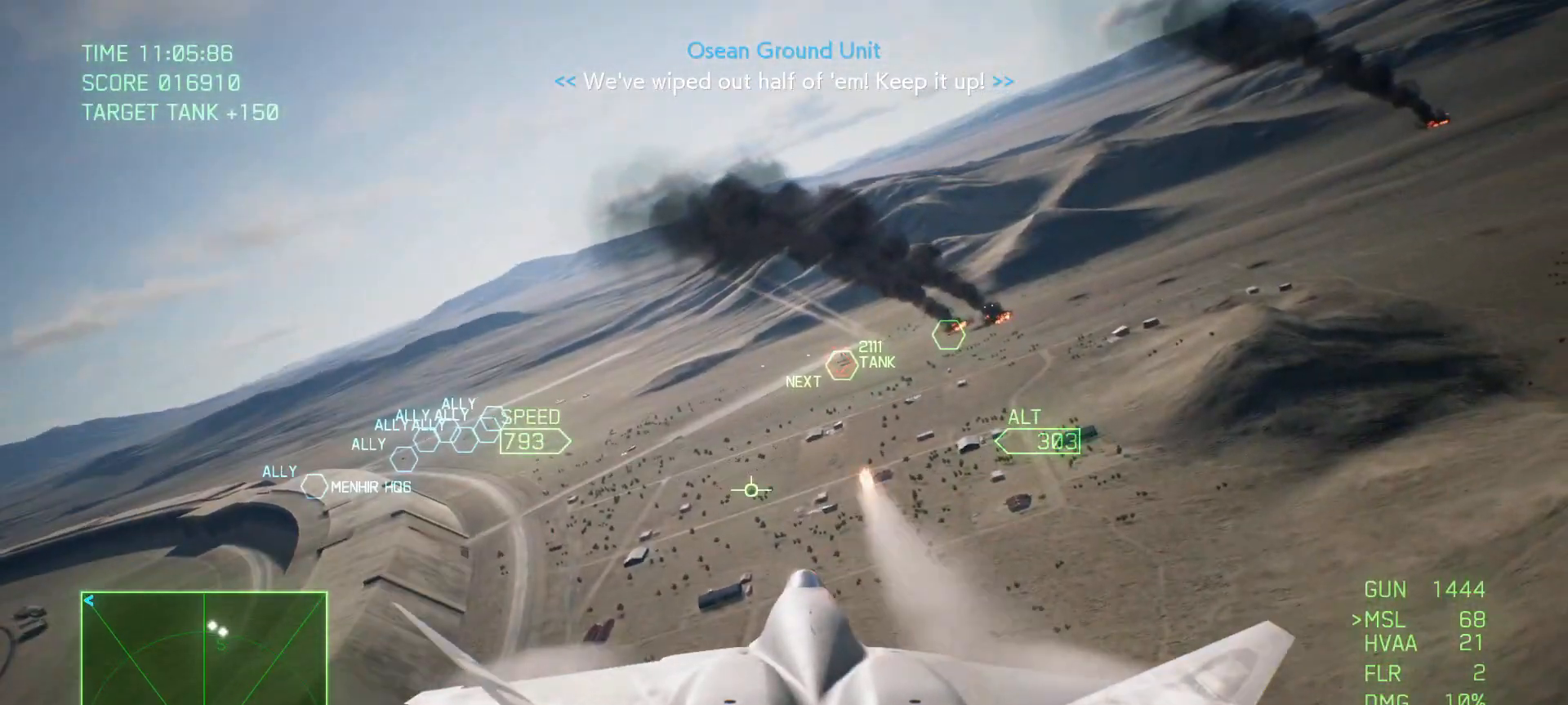
{"buttons": [], "left_stick": "center", "right_stick": "center", "events": [[250, "B", "down"], [250, "left_stick", "center"], [300, "B", "up"], [350, "R1", "up"]]}
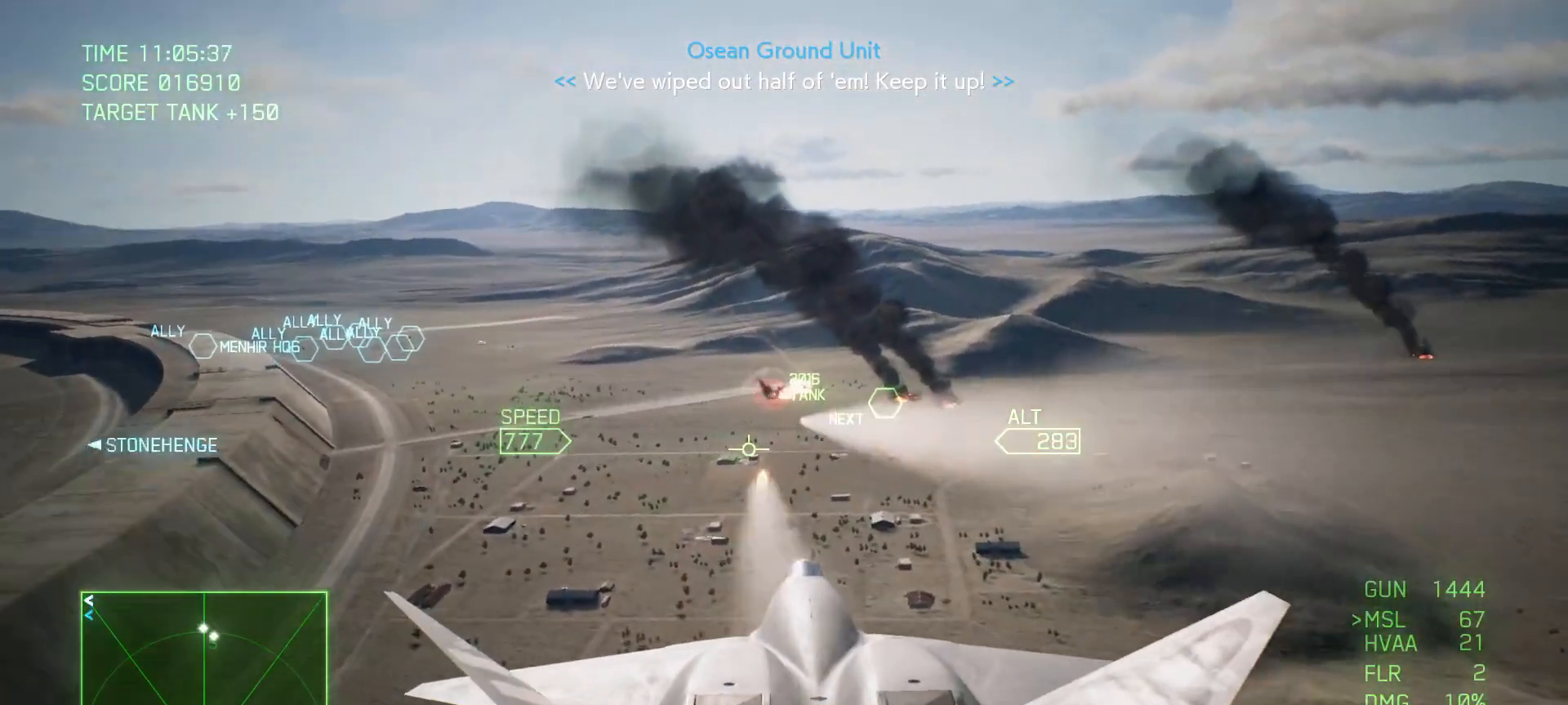
{"buttons": ["A"], "left_stick": "center", "right_stick": "center", "events": [[50, "Y", "down"], [50, "left_stick", "down"], [200, "left_stick", "center"], [233, "Y", "up"], [483, "A", "down"]]}
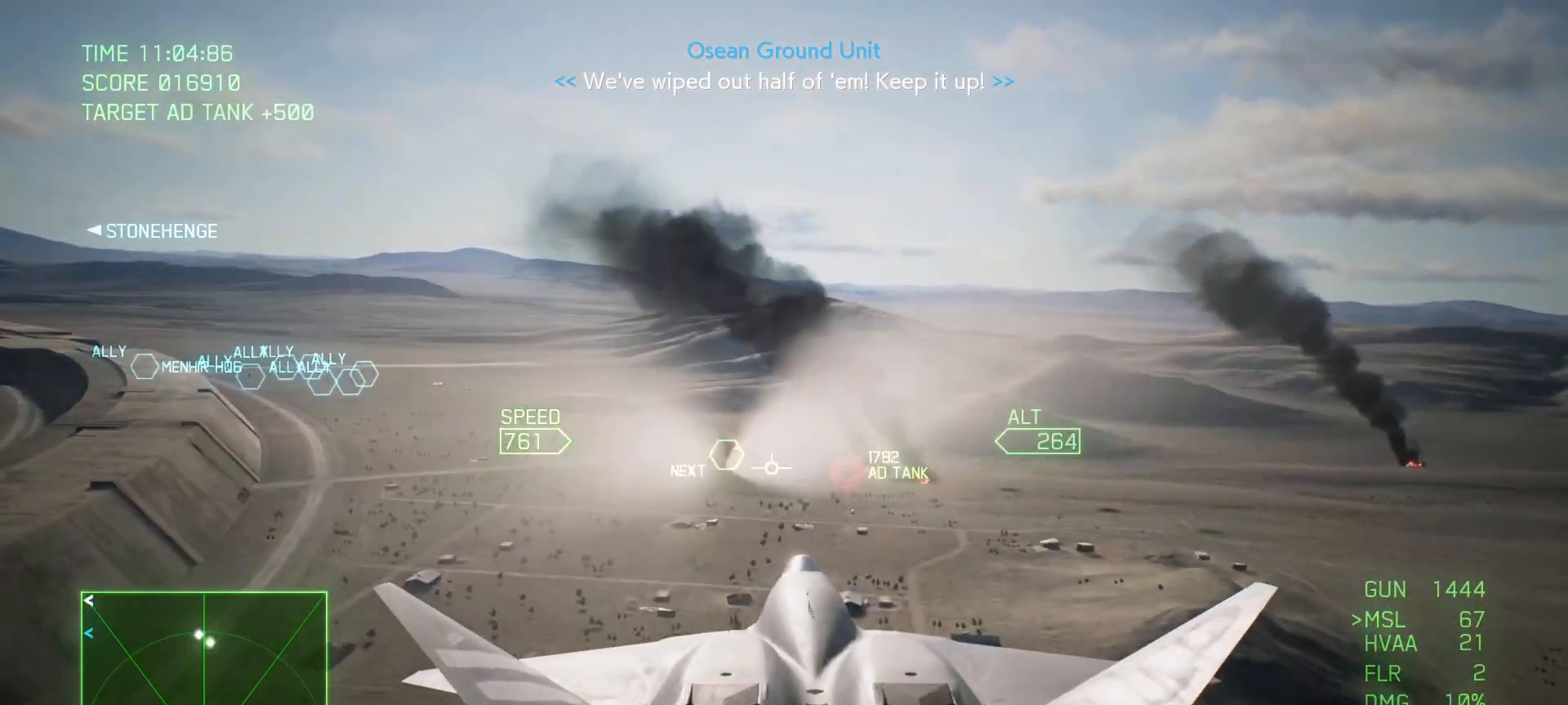
{"buttons": ["A"], "left_stick": "center", "right_stick": "center", "events": [[67, "R1", "down"], [200, "left_stick", "up-left"], [317, "R1", "up"], [317, "left_stick", "center"]]}
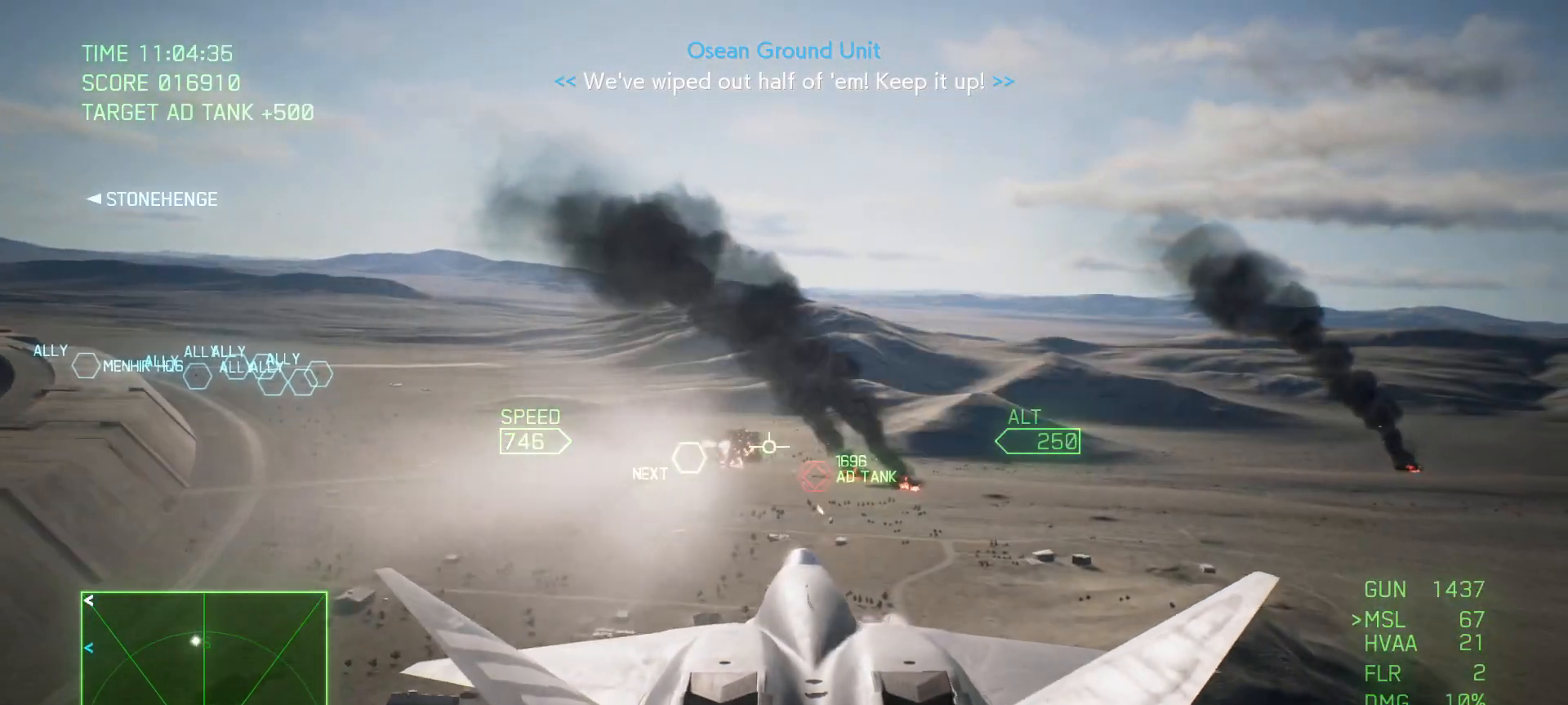
{"buttons": ["A"], "left_stick": "center", "right_stick": "center", "events": [[67, "left_stick", "up"], [250, "left_stick", "center"], [317, "L1", "down"], [483, "L1", "up"]]}